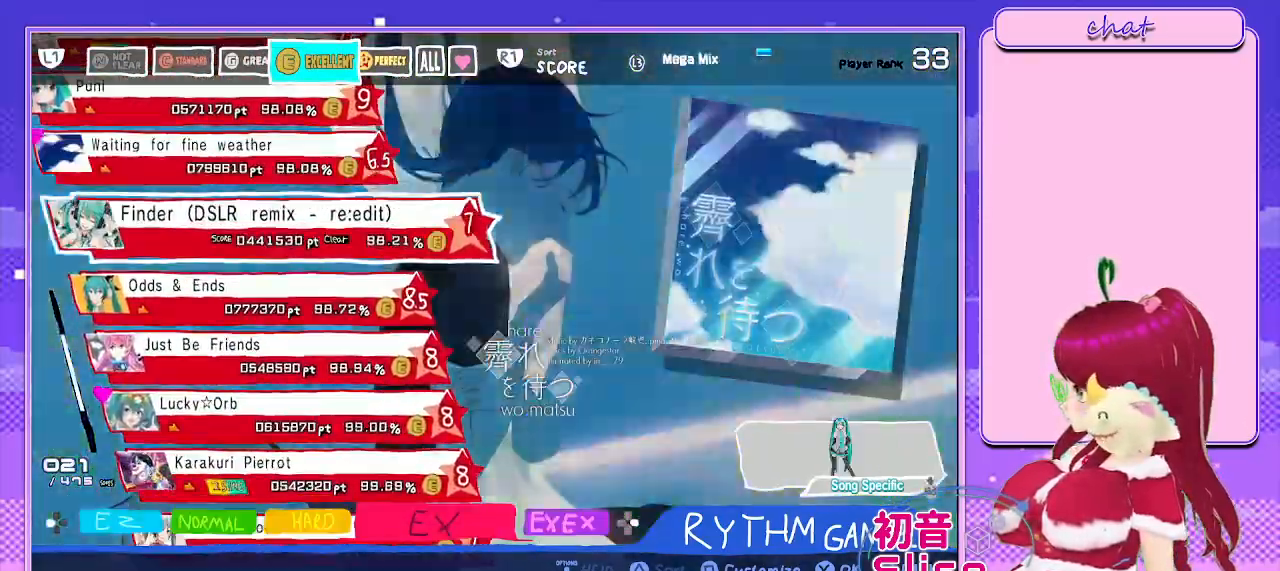
Gameplay with a controller (PlayStation layout); each line is a JSON object with the inputs held at the frame after it. "events" lists button and stick changes between this image and that frame as [ms after this image, input, new state], when the widget could be followed in between.
{"buttons": [], "left_stick": "center", "right_stick": "center", "events": [[17, "DPAD_DOWN", "up"], [117, "DPAD_DOWN", "down"], [250, "DPAD_DOWN", "up"], [333, "DPAD_DOWN", "down"], [483, "DPAD_DOWN", "up"]]}
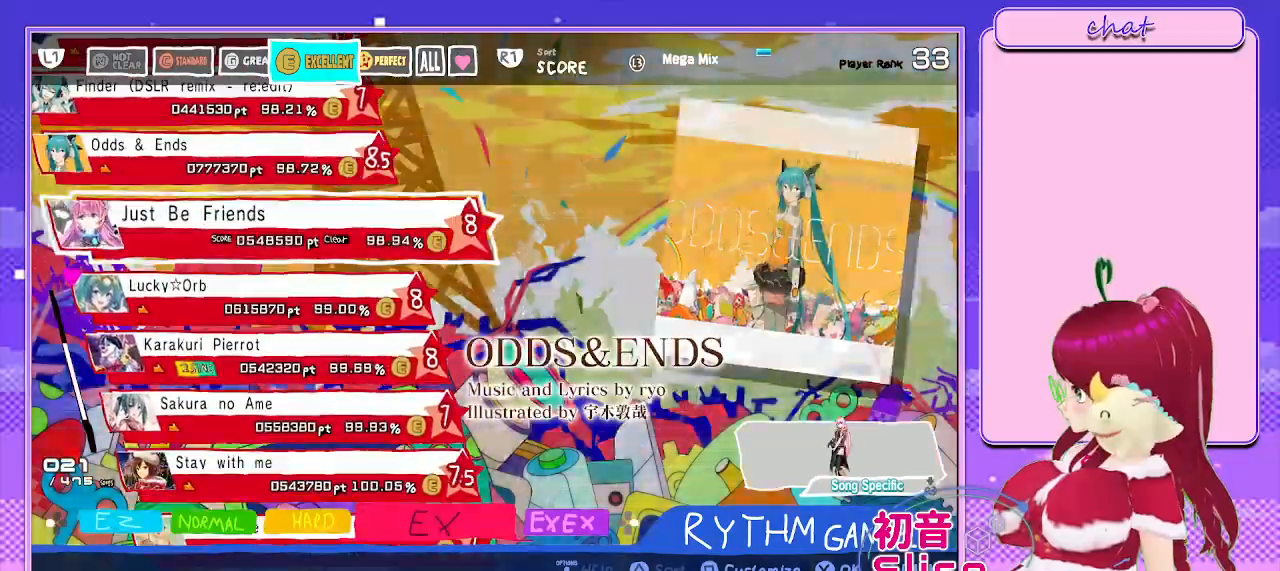
{"buttons": [], "left_stick": "center", "right_stick": "center", "events": [[67, "DPAD_DOWN", "down"], [217, "DPAD_DOWN", "up"], [333, "TRIANGLE", "down"], [483, "TRIANGLE", "up"]]}
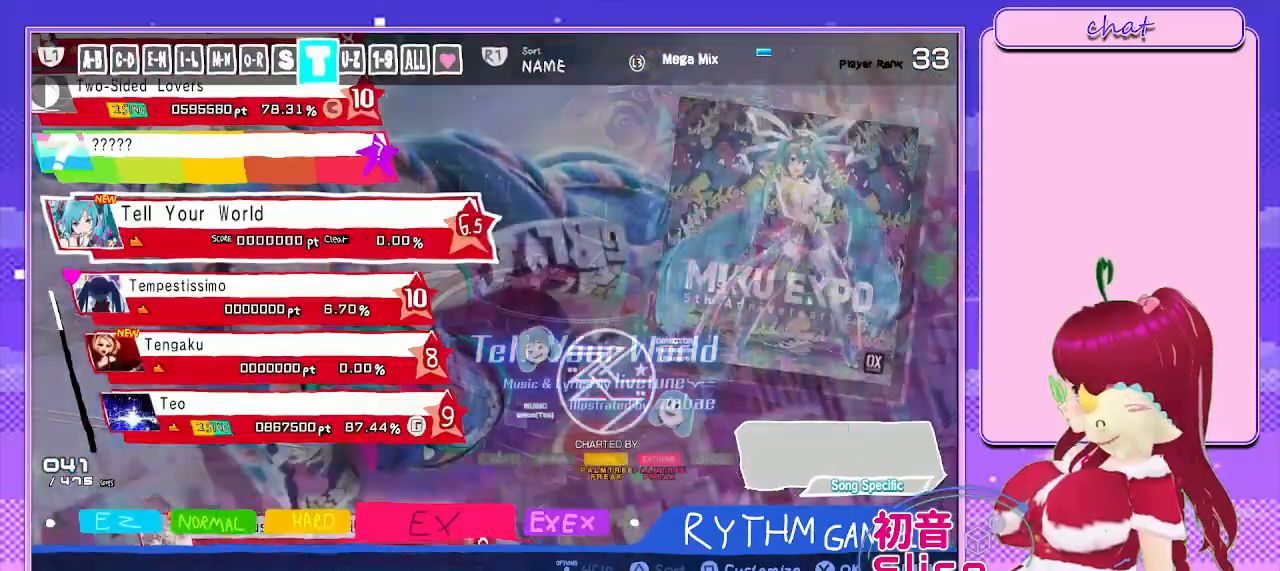
{"buttons": [], "left_stick": "center", "right_stick": "center", "events": [[100, "TRIANGLE", "down"], [233, "TRIANGLE", "up"]]}
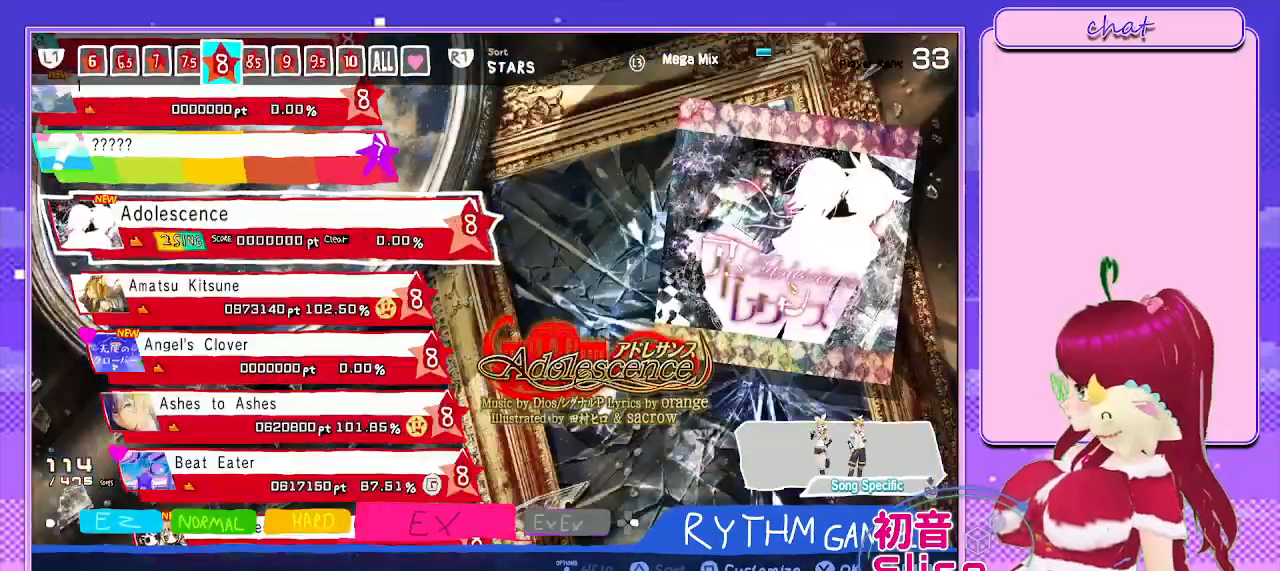
{"buttons": ["R1"], "left_stick": "center", "right_stick": "center", "events": [[50, "R1", "down"], [250, "R1", "up"], [333, "R1", "down"], [367, "R2", "down"], [467, "R2", "up"]]}
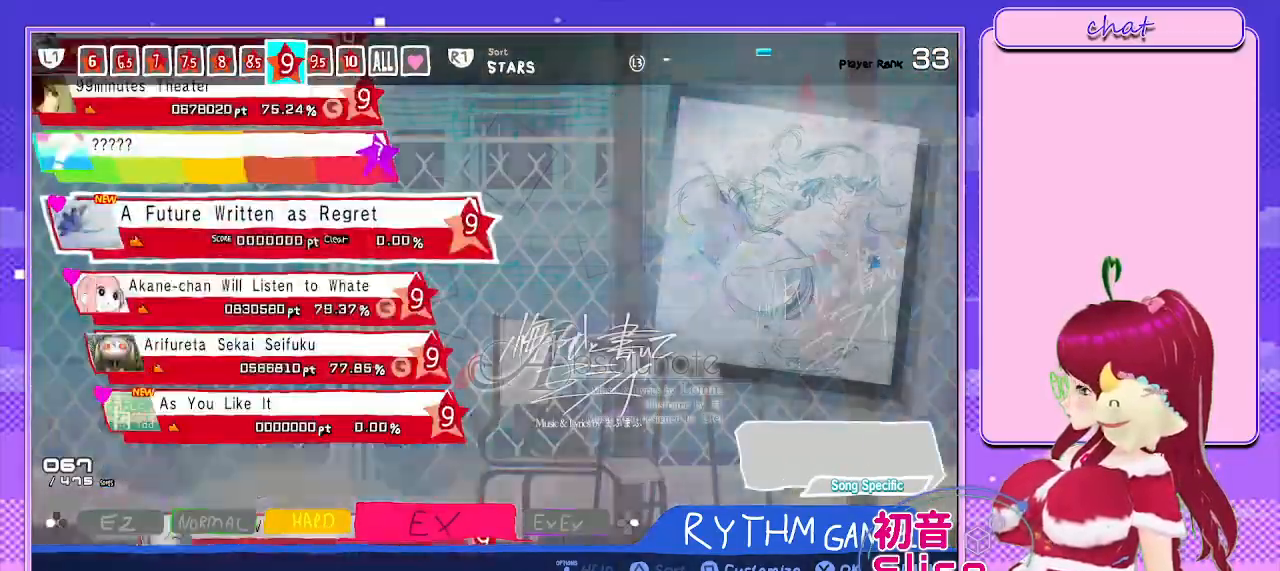
{"buttons": ["DPAD_UP"], "left_stick": "center", "right_stick": "center", "events": [[100, "R1", "up"], [200, "DPAD_UP", "down"], [367, "DPAD_UP", "up"], [483, "DPAD_UP", "down"]]}
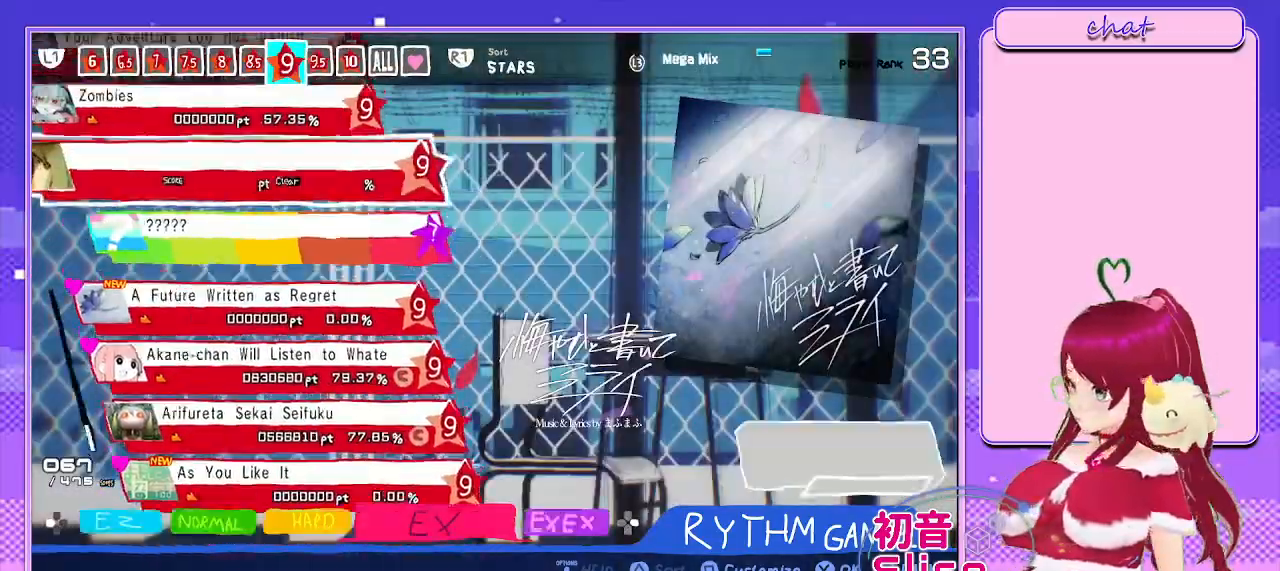
{"buttons": ["DPAD_UP"], "left_stick": "center", "right_stick": "center", "events": [[150, "DPAD_UP", "up"], [183, "DPAD_UP", "down"], [350, "DPAD_UP", "up"], [467, "DPAD_UP", "down"]]}
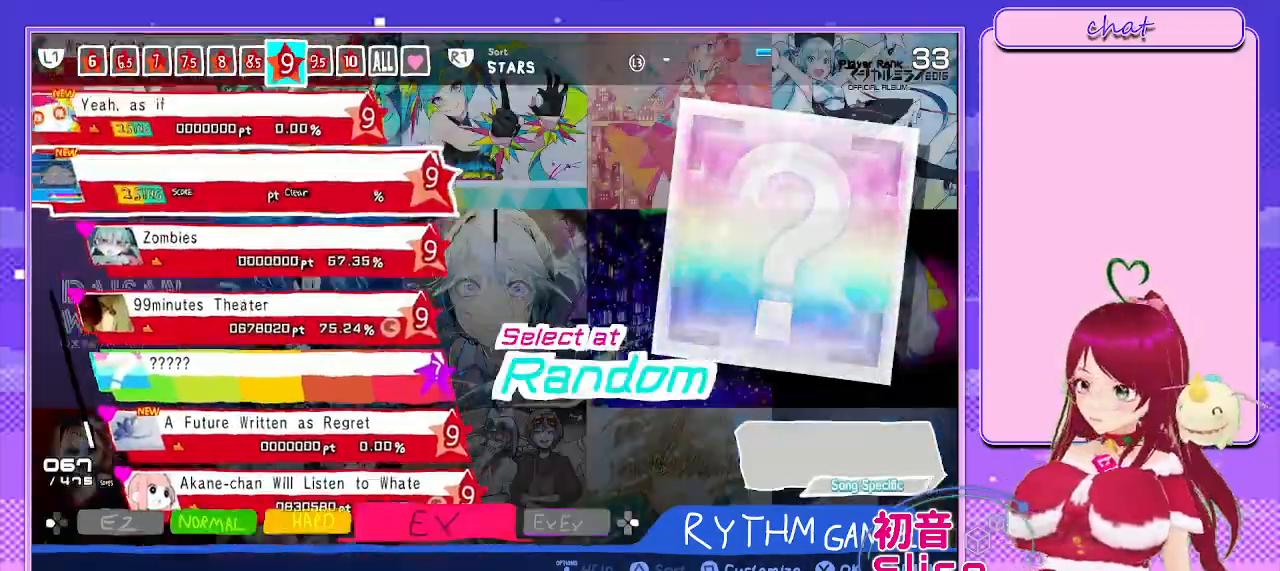
{"buttons": ["DPAD_UP"], "left_stick": "center", "right_stick": "center", "events": [[150, "DPAD_UP", "up"], [183, "DPAD_UP", "down"], [317, "DPAD_UP", "up"], [433, "DPAD_UP", "down"]]}
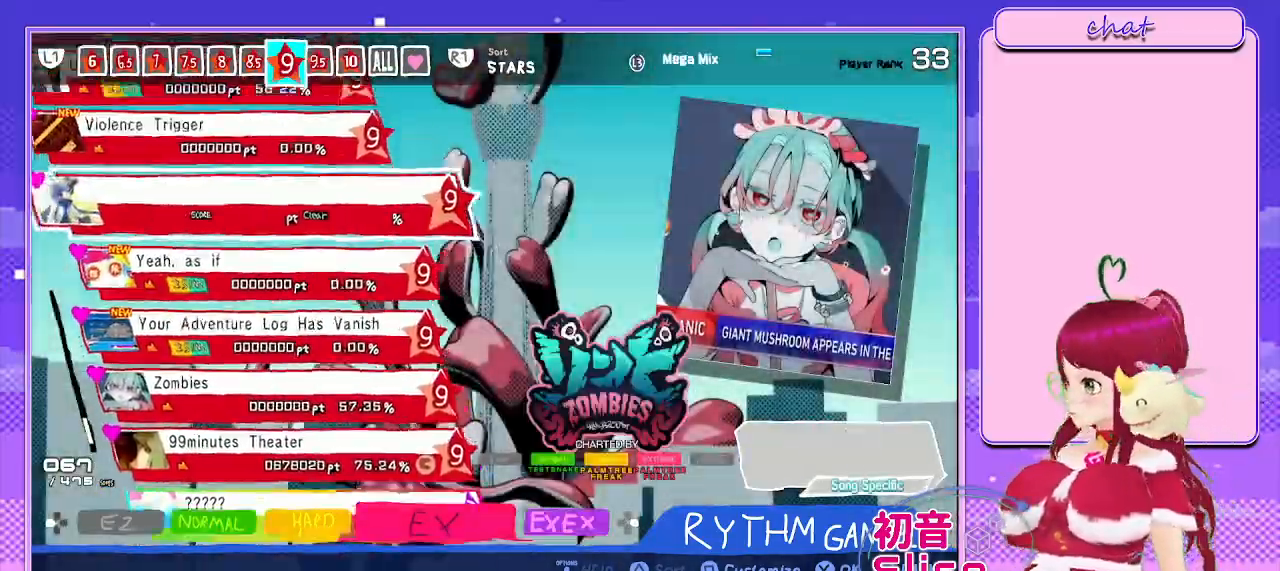
{"buttons": ["DPAD_UP"], "left_stick": "center", "right_stick": "center", "events": [[67, "DPAD_UP", "up"], [150, "DPAD_UP", "down"], [333, "DPAD_UP", "up"], [417, "DPAD_UP", "down"]]}
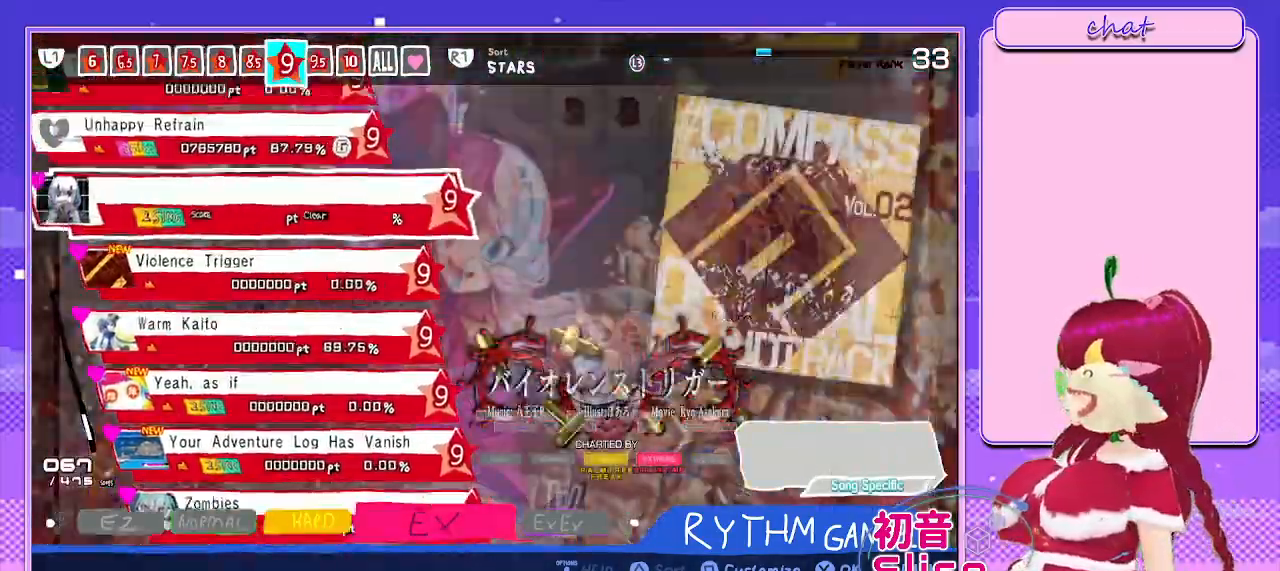
{"buttons": ["DPAD_UP"], "left_stick": "center", "right_stick": "center", "events": [[67, "DPAD_UP", "up"], [183, "DPAD_UP", "down"], [333, "DPAD_UP", "up"], [433, "DPAD_UP", "down"]]}
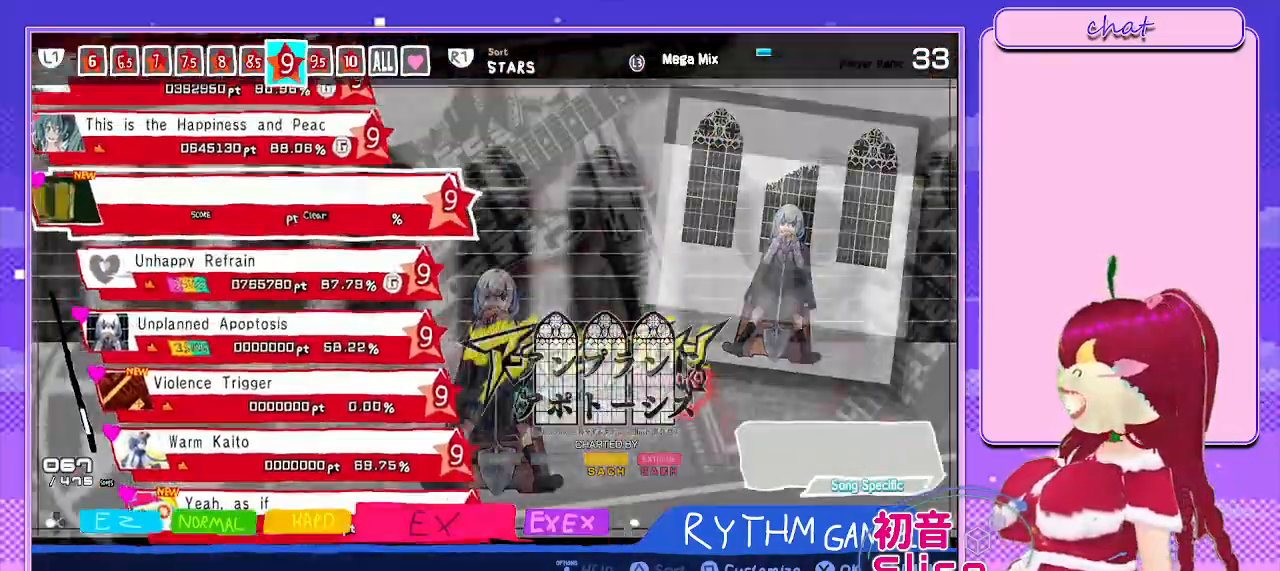
{"buttons": ["DPAD_UP"], "left_stick": "center", "right_stick": "center", "events": [[117, "DPAD_UP", "up"], [233, "DPAD_UP", "down"], [417, "DPAD_UP", "up"], [500, "DPAD_UP", "down"]]}
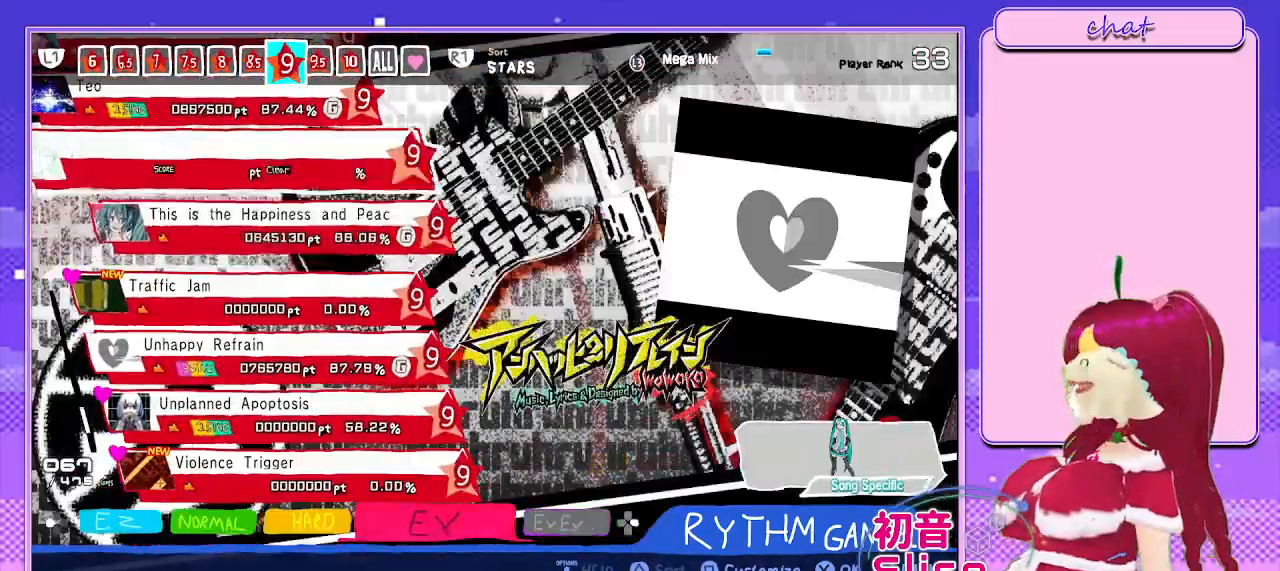
{"buttons": [], "left_stick": "center", "right_stick": "center", "events": [[183, "DPAD_UP", "up"], [300, "DPAD_UP", "down"], [450, "DPAD_UP", "up"]]}
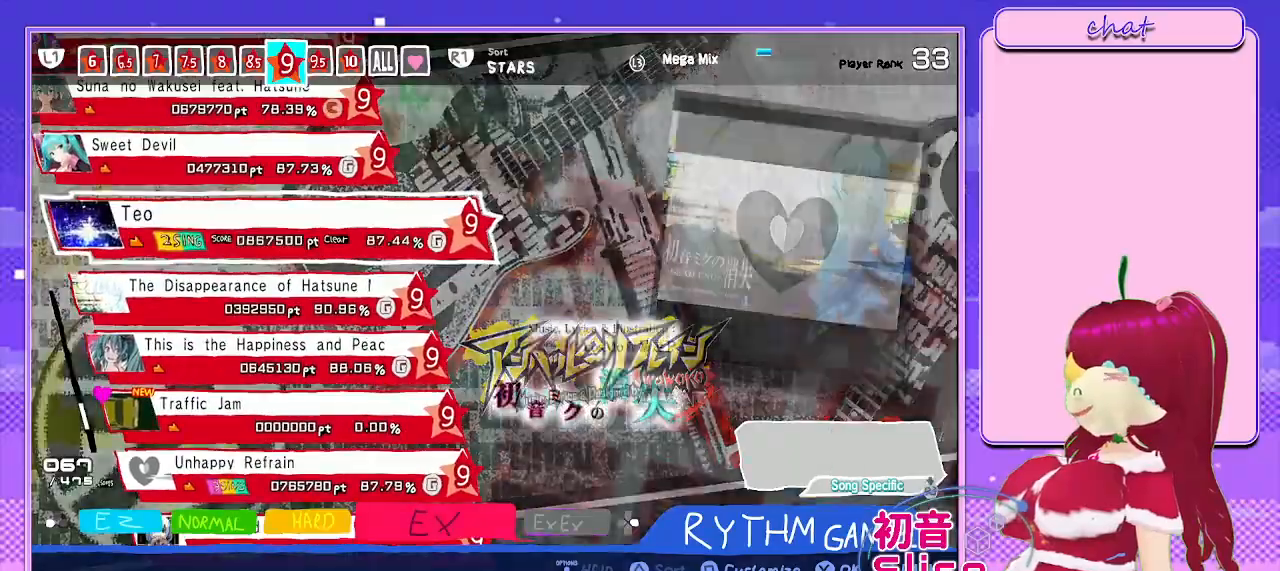
{"buttons": [], "left_stick": "center", "right_stick": "center", "events": [[50, "DPAD_UP", "down"], [217, "DPAD_UP", "up"], [317, "DPAD_UP", "down"], [467, "DPAD_UP", "up"]]}
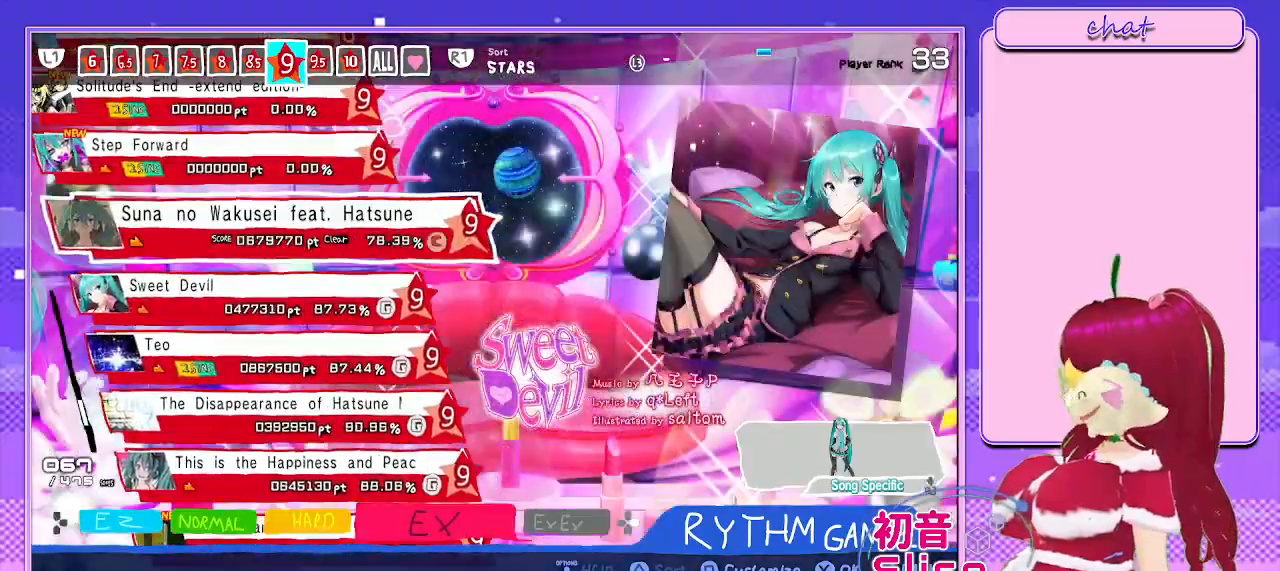
{"buttons": [], "left_stick": "center", "right_stick": "center", "events": [[83, "DPAD_UP", "down"], [200, "DPAD_UP", "up"], [317, "DPAD_UP", "down"], [433, "DPAD_UP", "up"]]}
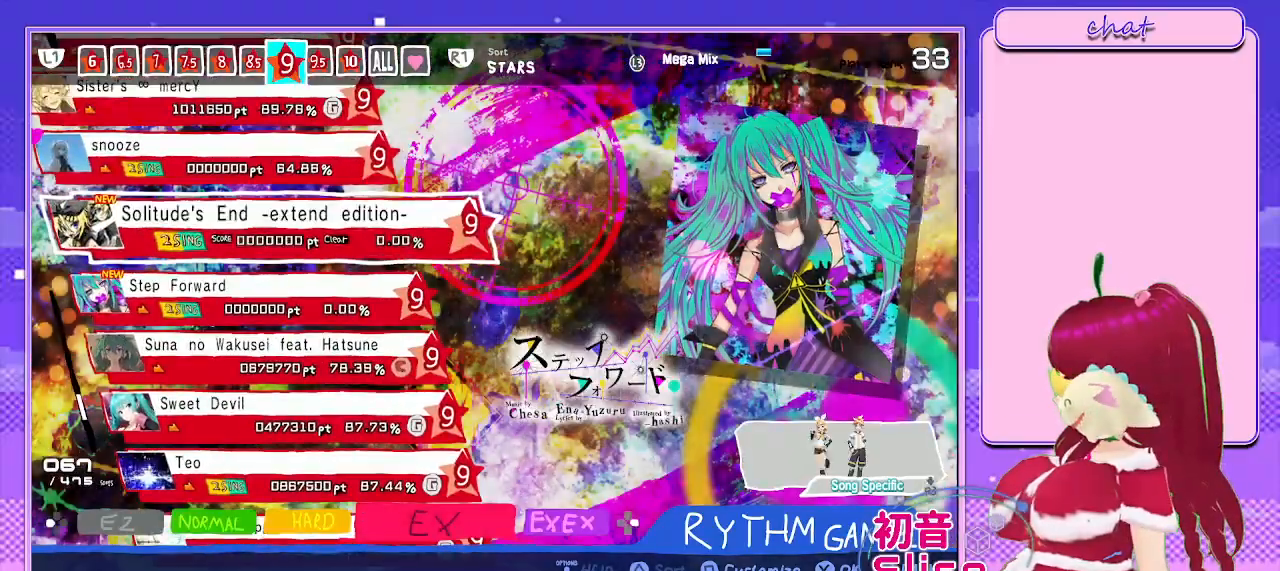
{"buttons": [], "left_stick": "center", "right_stick": "center", "events": [[67, "DPAD_UP", "down"], [183, "DPAD_UP", "up"], [300, "DPAD_UP", "down"], [433, "DPAD_UP", "up"]]}
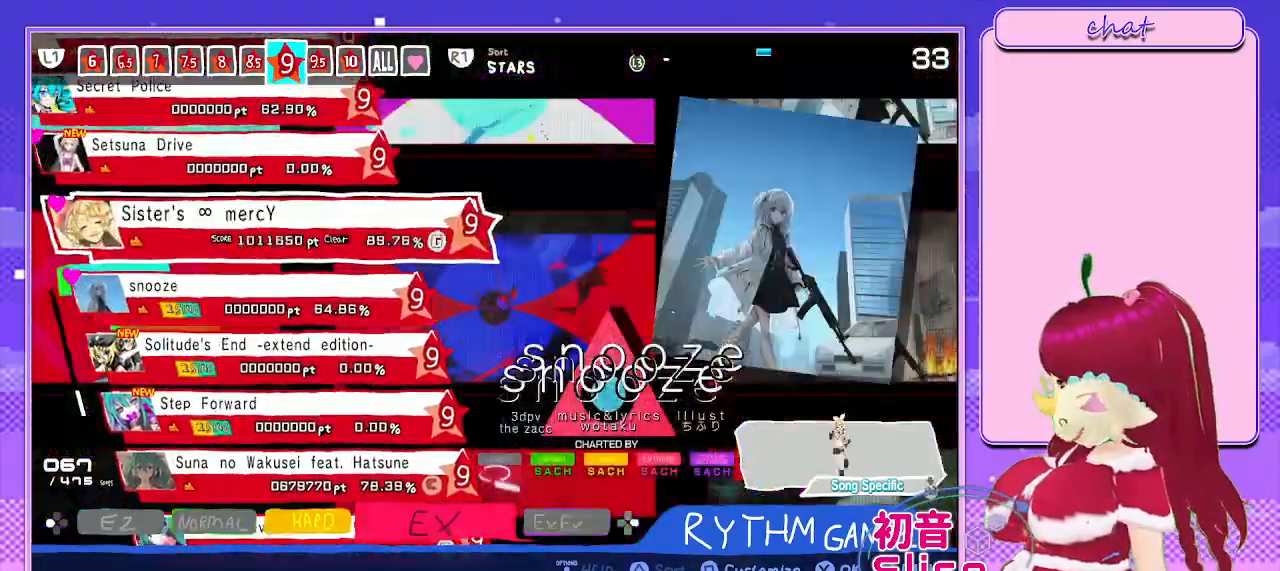
{"buttons": [], "left_stick": "center", "right_stick": "center", "events": [[33, "DPAD_UP", "down"], [167, "DPAD_UP", "up"], [300, "DPAD_UP", "down"], [400, "DPAD_UP", "up"]]}
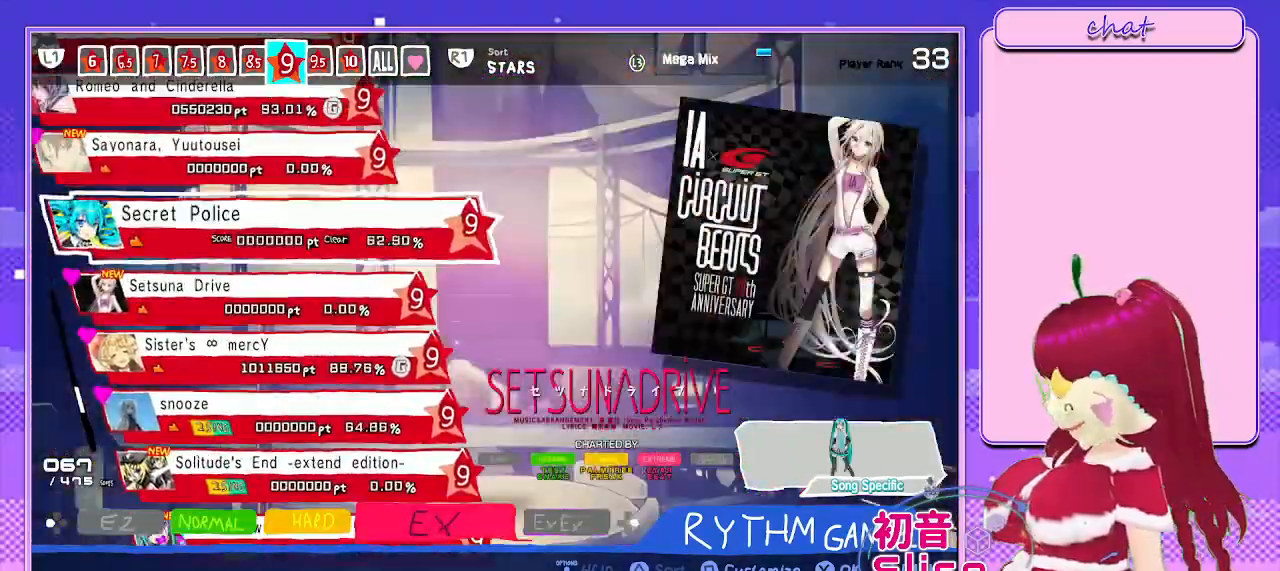
{"buttons": [], "left_stick": "center", "right_stick": "center", "events": [[33, "DPAD_UP", "down"], [183, "DPAD_UP", "up"], [267, "DPAD_UP", "down"], [417, "DPAD_UP", "up"]]}
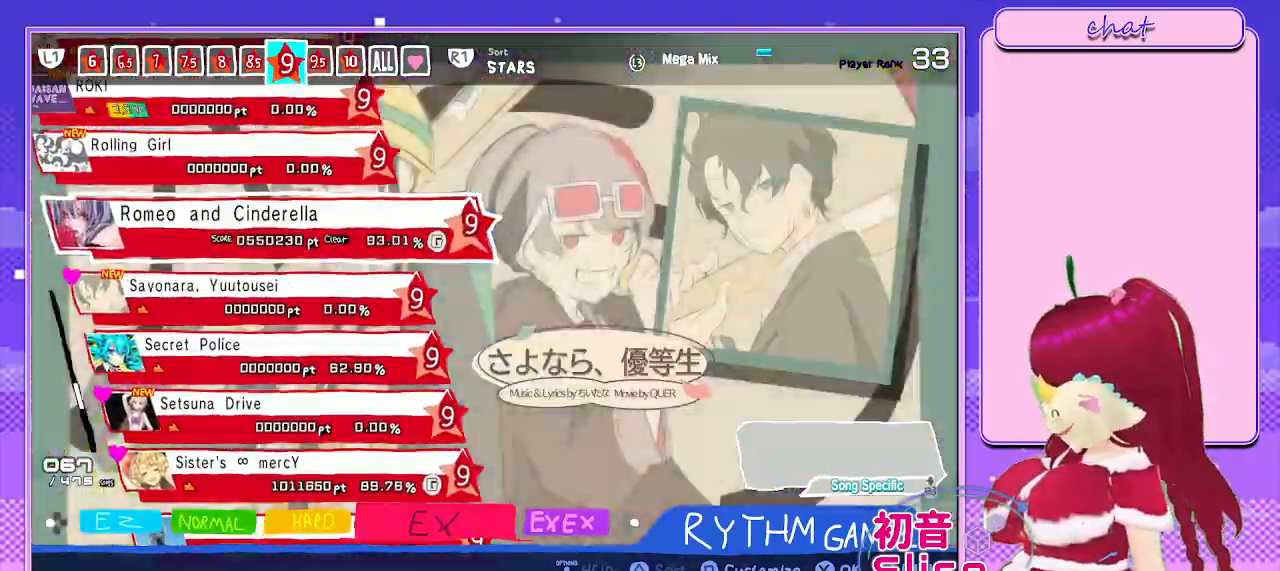
{"buttons": [], "left_stick": "center", "right_stick": "center", "events": [[33, "DPAD_UP", "down"], [200, "DPAD_UP", "up"], [283, "DPAD_UP", "down"], [450, "DPAD_UP", "up"]]}
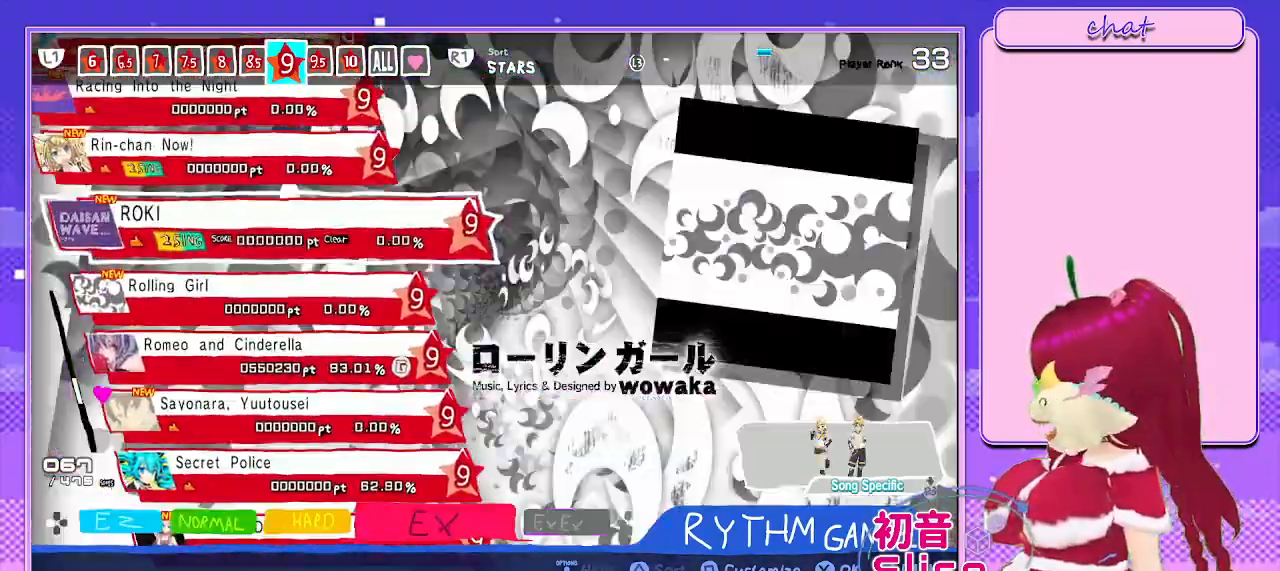
{"buttons": [], "left_stick": "center", "right_stick": "center", "events": [[50, "DPAD_UP", "down"], [200, "DPAD_UP", "up"], [283, "DPAD_UP", "down"], [450, "DPAD_UP", "up"]]}
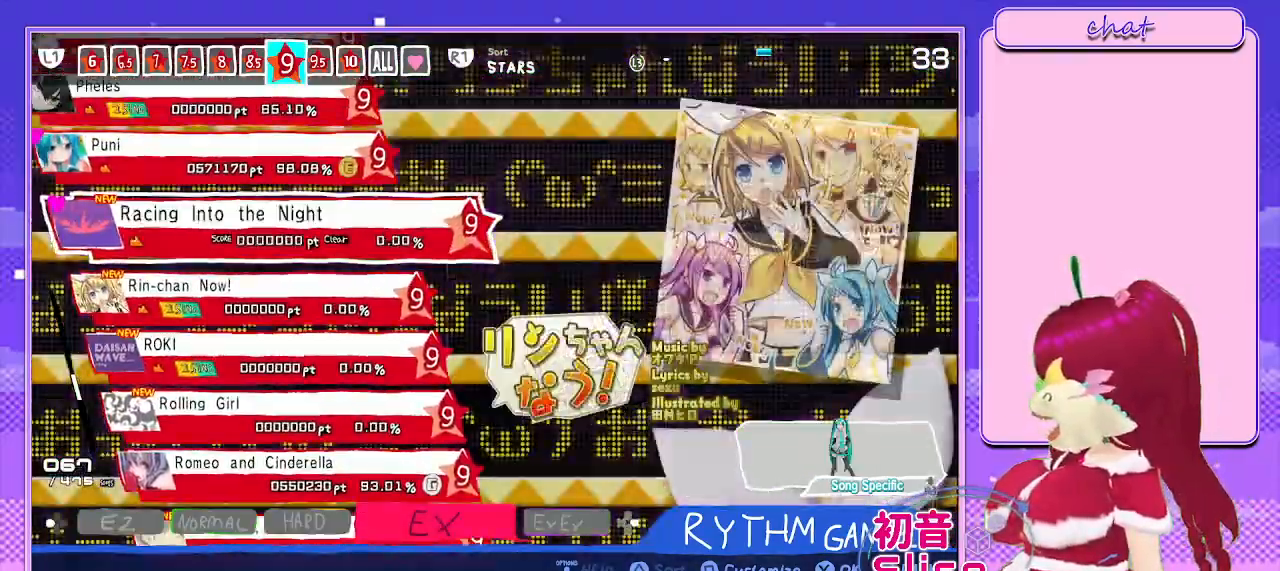
{"buttons": [], "left_stick": "center", "right_stick": "center", "events": [[17, "DPAD_UP", "down"], [200, "DPAD_UP", "up"], [300, "DPAD_UP", "down"], [450, "DPAD_UP", "up"]]}
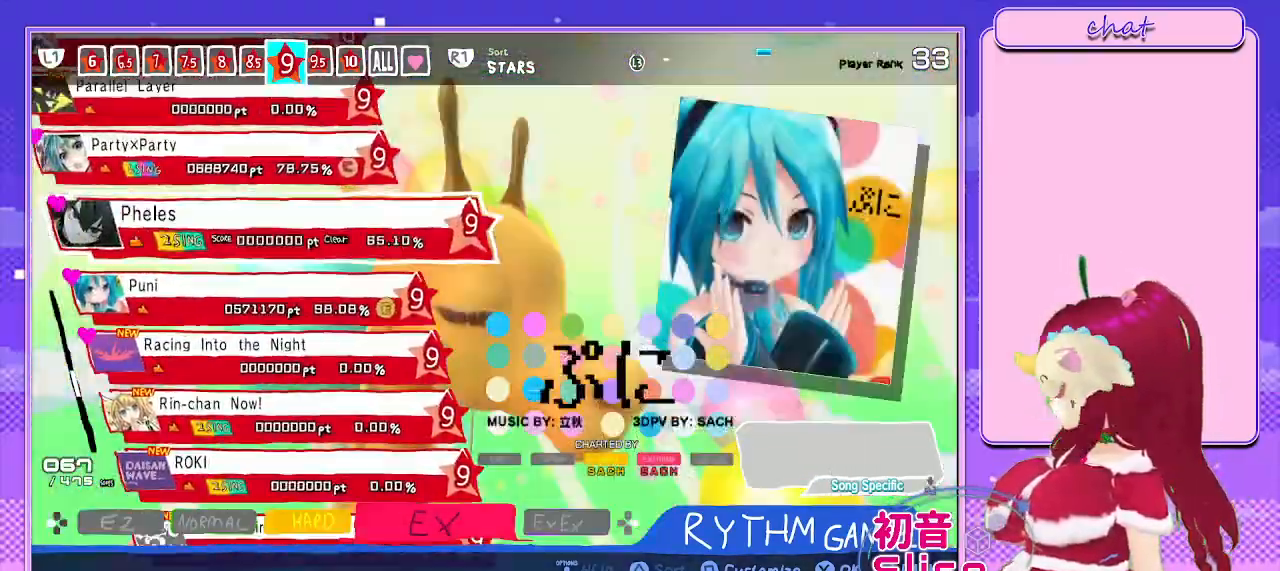
{"buttons": [], "left_stick": "center", "right_stick": "center", "events": [[67, "DPAD_UP", "down"], [217, "DPAD_UP", "up"]]}
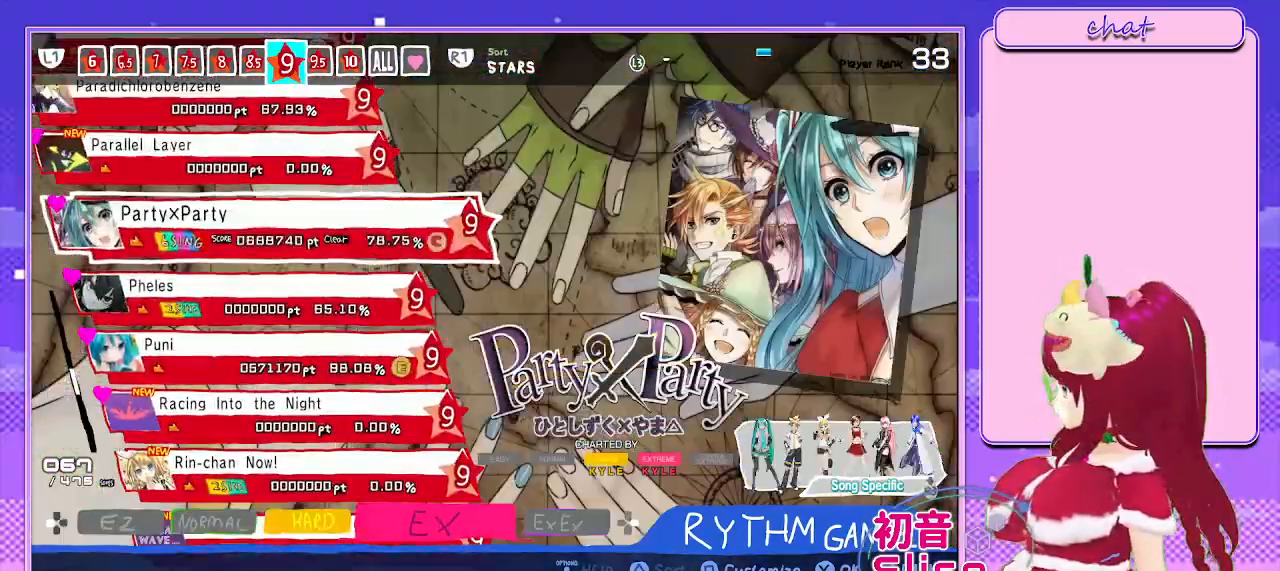
{"buttons": ["CROSS"], "left_stick": "center", "right_stick": "center", "events": [[433, "CROSS", "down"]]}
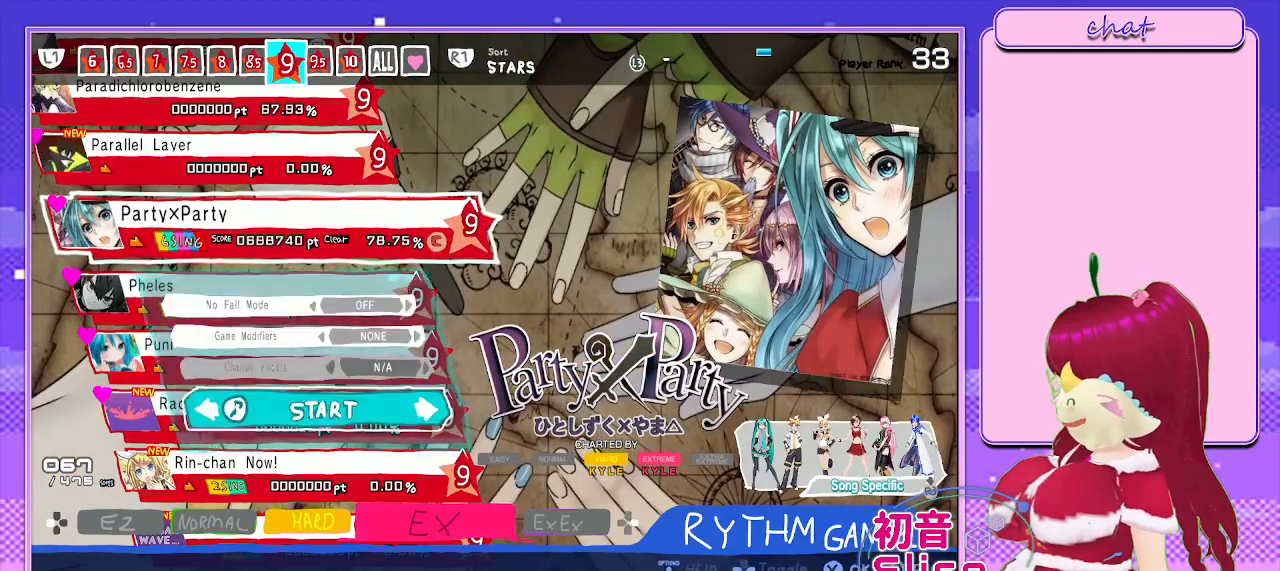
{"buttons": [], "left_stick": "center", "right_stick": "center", "events": [[100, "CROSS", "up"]]}
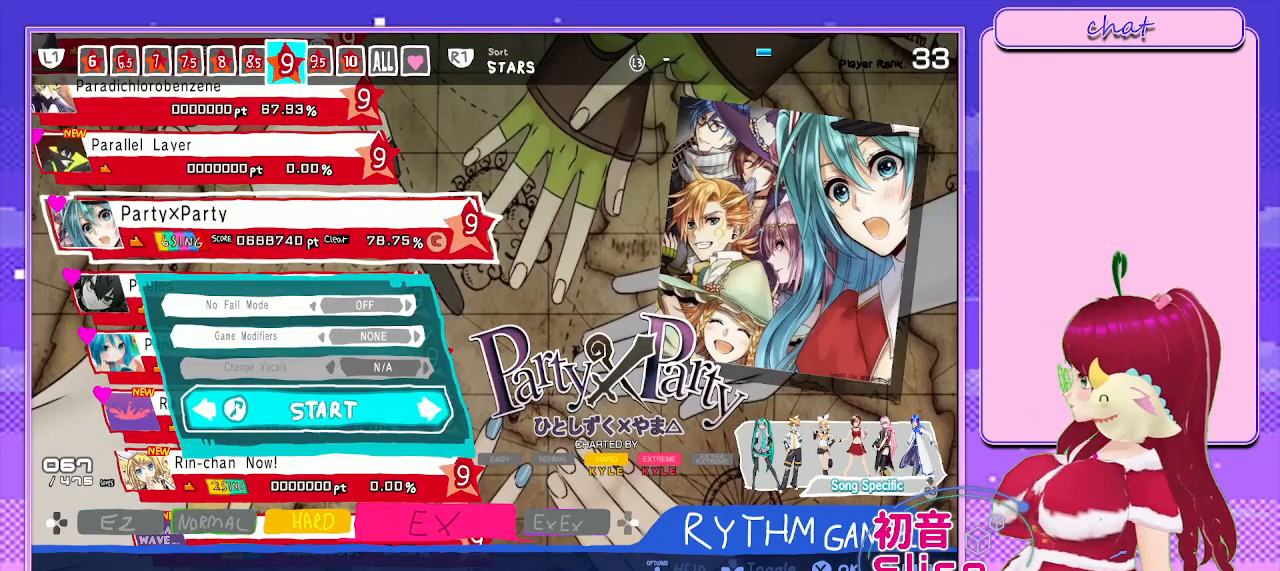
{"buttons": [], "left_stick": "center", "right_stick": "center", "events": []}
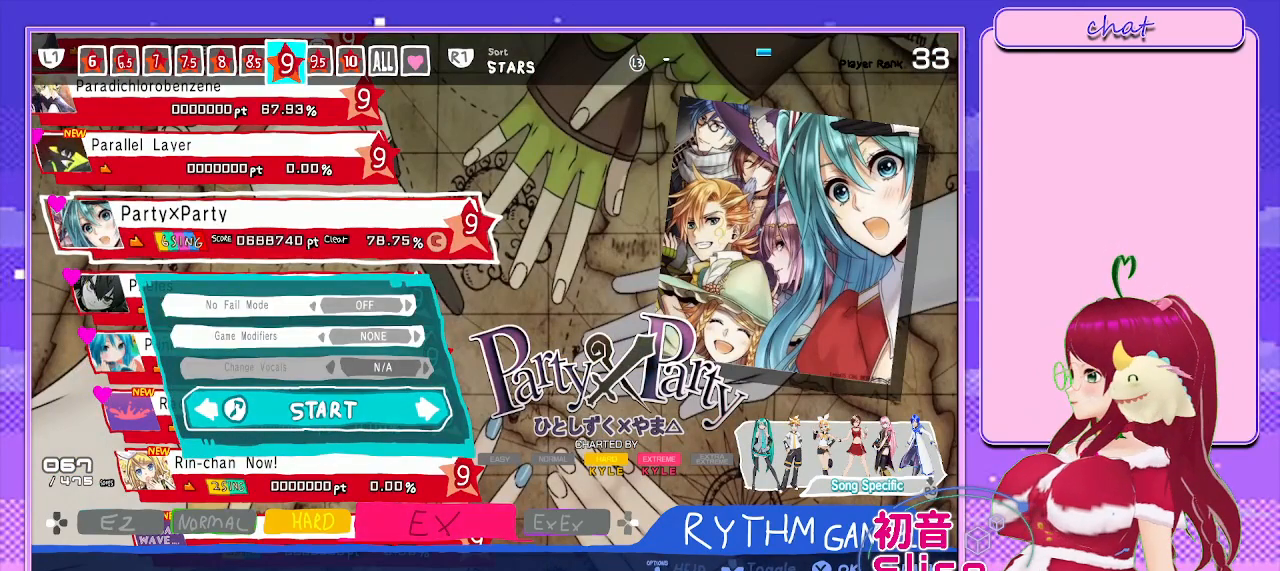
{"buttons": [], "left_stick": "center", "right_stick": "center", "events": []}
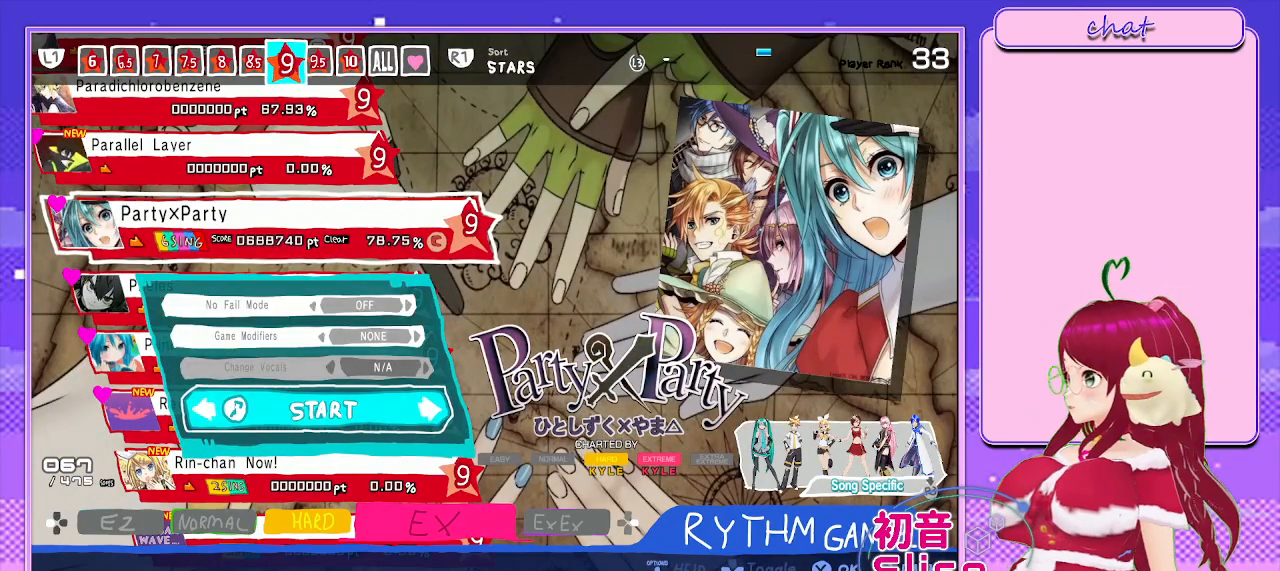
{"buttons": [], "left_stick": "center", "right_stick": "center", "events": []}
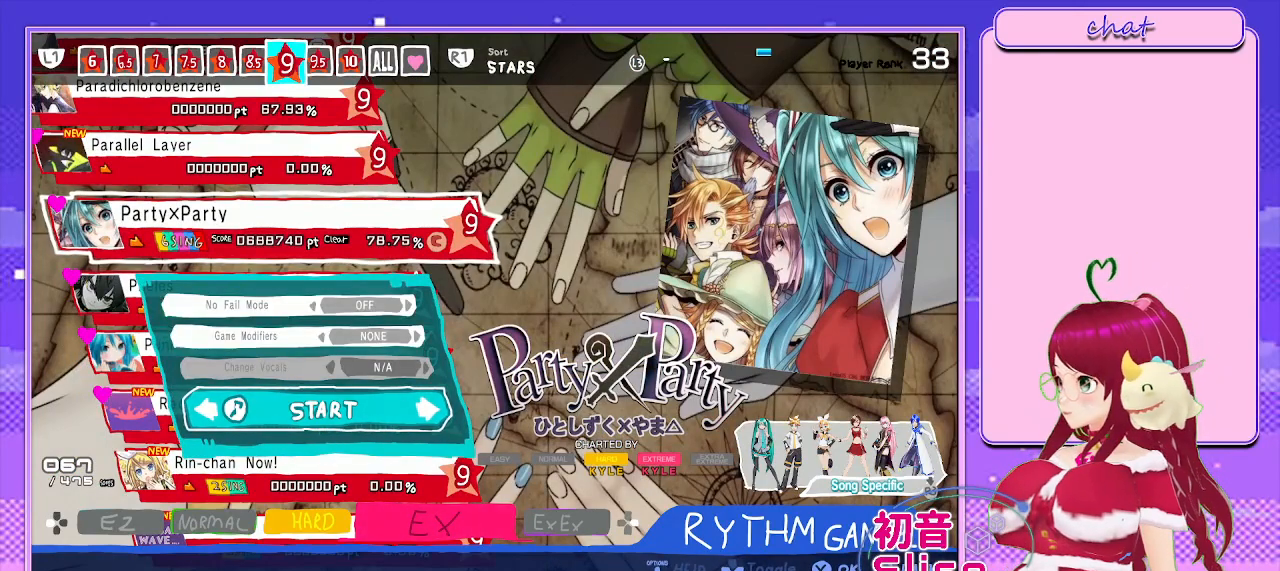
{"buttons": [], "left_stick": "center", "right_stick": "center", "events": []}
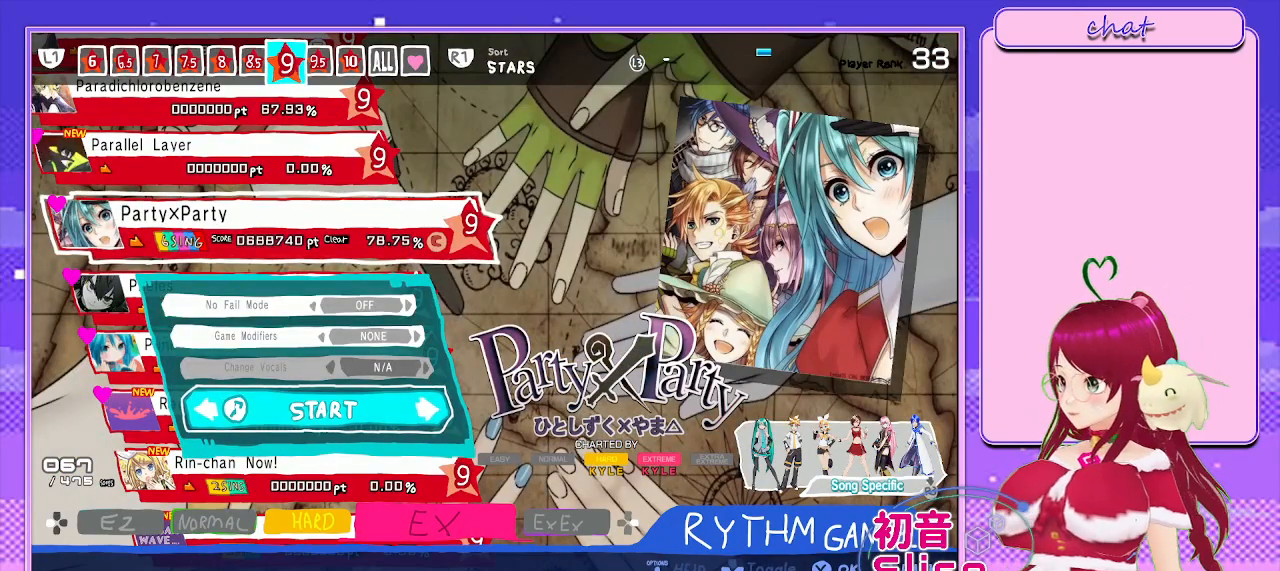
{"buttons": ["CROSS"], "left_stick": "center", "right_stick": "center", "events": [[267, "CROSS", "down"]]}
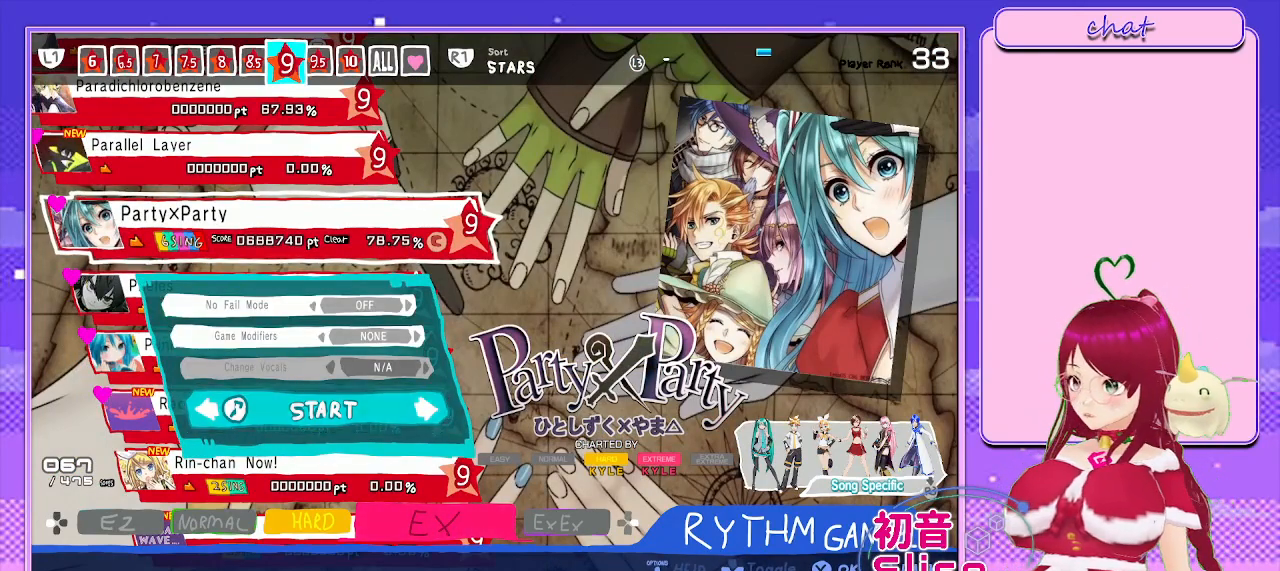
{"buttons": [], "left_stick": "center", "right_stick": "center", "events": [[67, "CROSS", "up"]]}